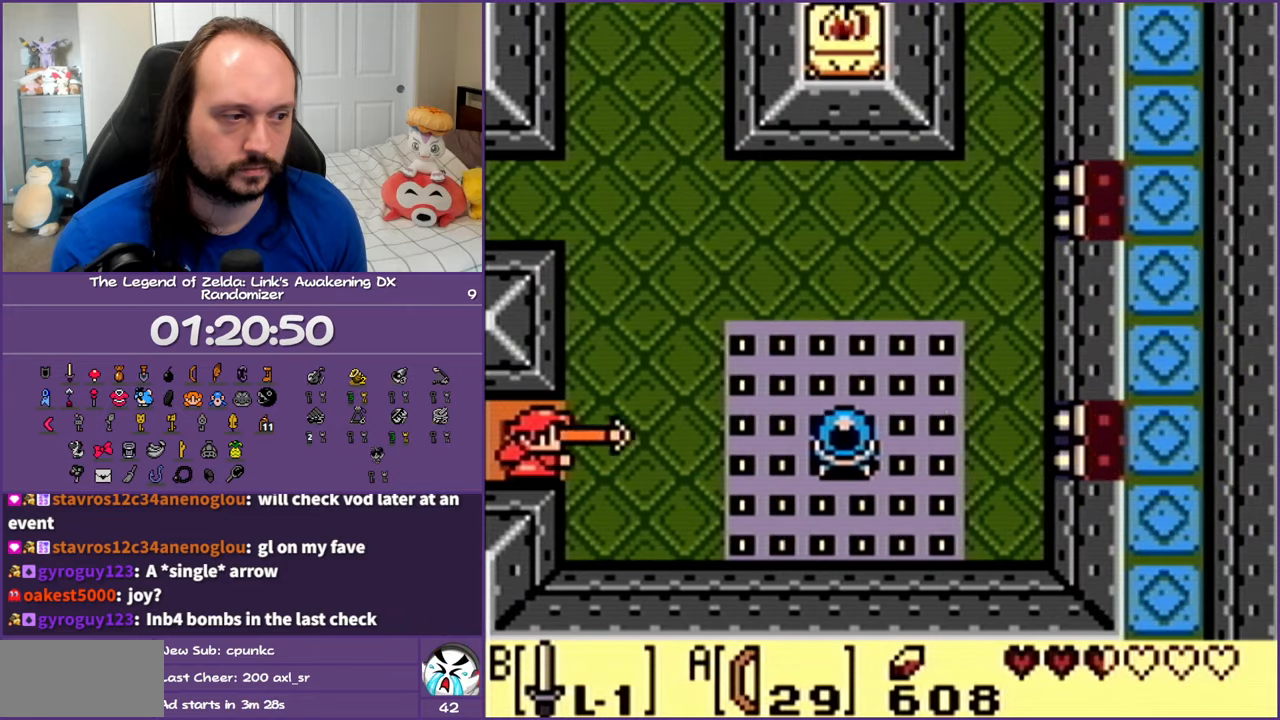
Gameplay with a controller (Nintendo layout); each line is a JSON object with the inputs held at the frame after it. "events" lists button and stick changes between this image and that frame as [ms after this image, input, new state], when the widget could be followed in between. Not read: L3 R3 START.
{"buttons": [], "events": []}
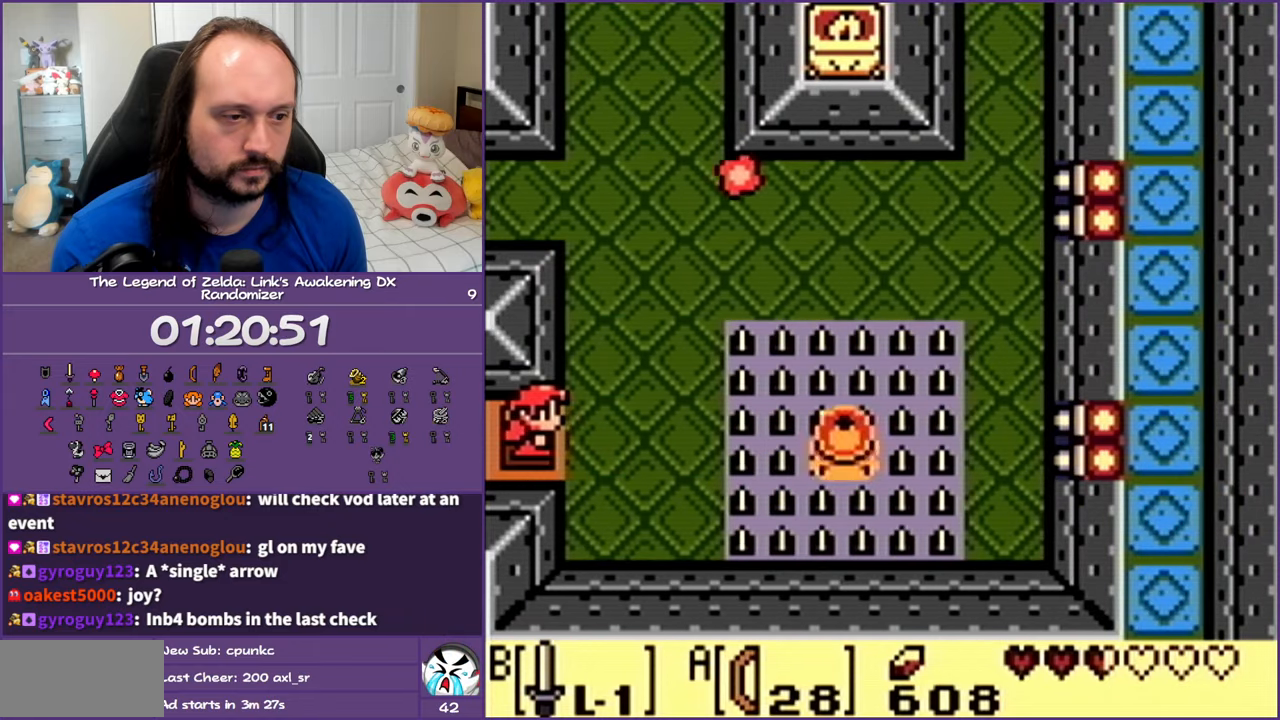
{"buttons": ["DPAD_LEFT"], "events": [[67, "DPAD_LEFT", "down"]]}
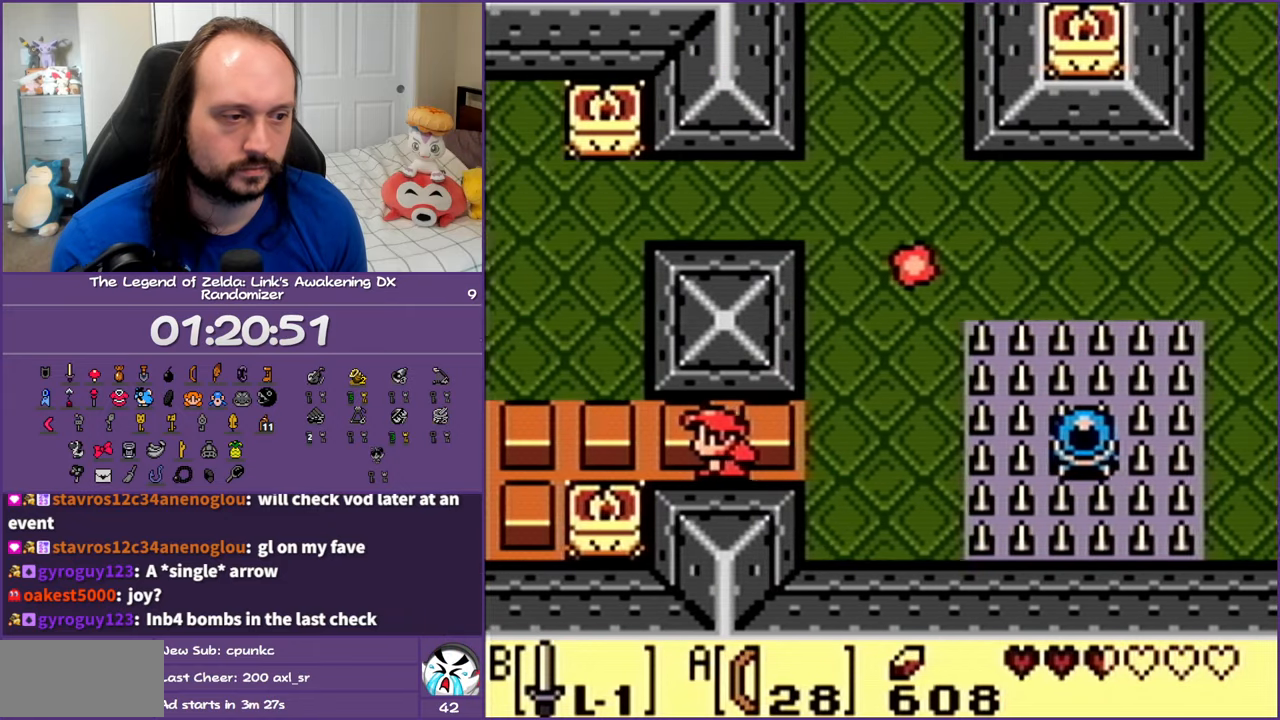
{"buttons": ["DPAD_LEFT"], "events": []}
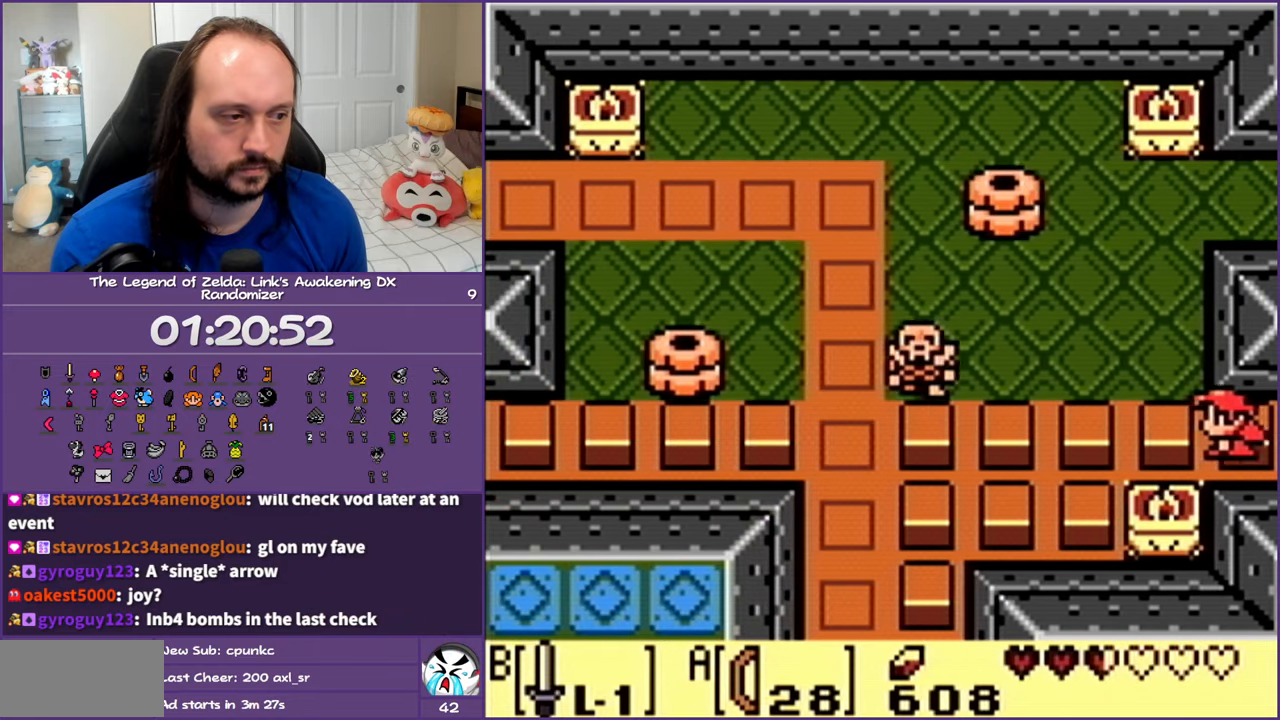
{"buttons": ["DPAD_LEFT"], "events": []}
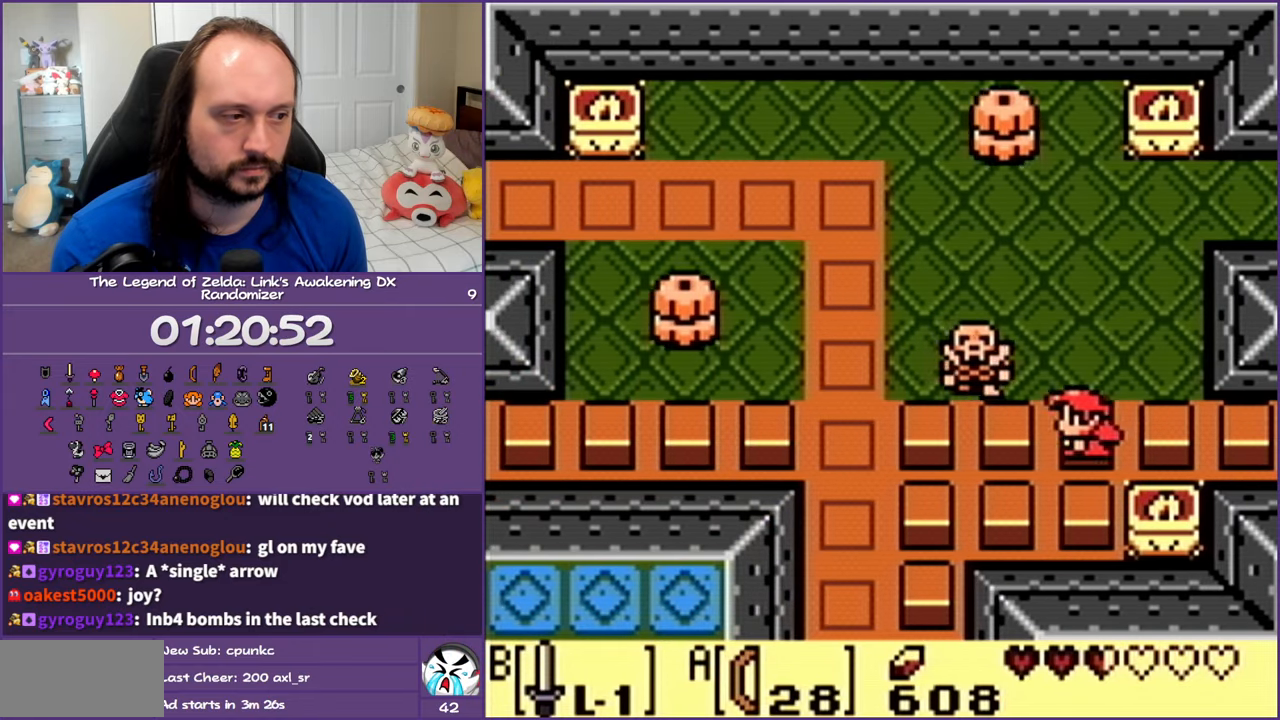
{"buttons": [], "events": [[167, "DPAD_LEFT", "up"]]}
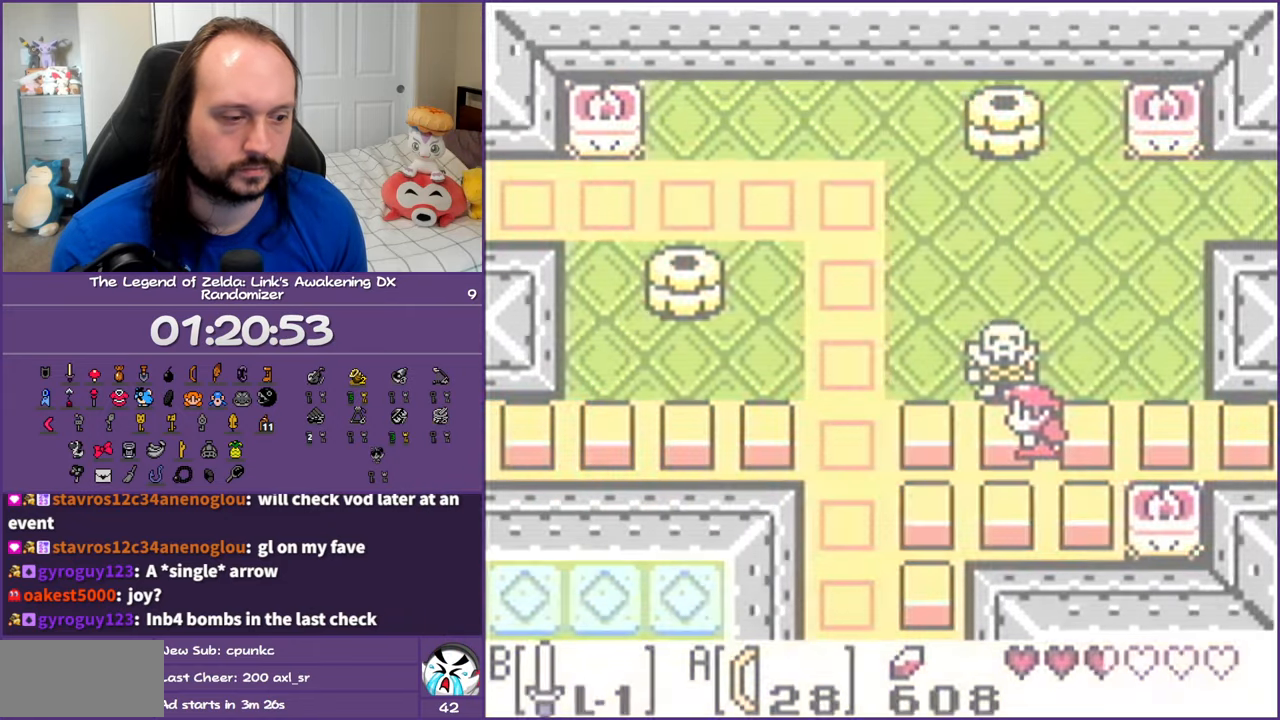
{"buttons": [], "events": []}
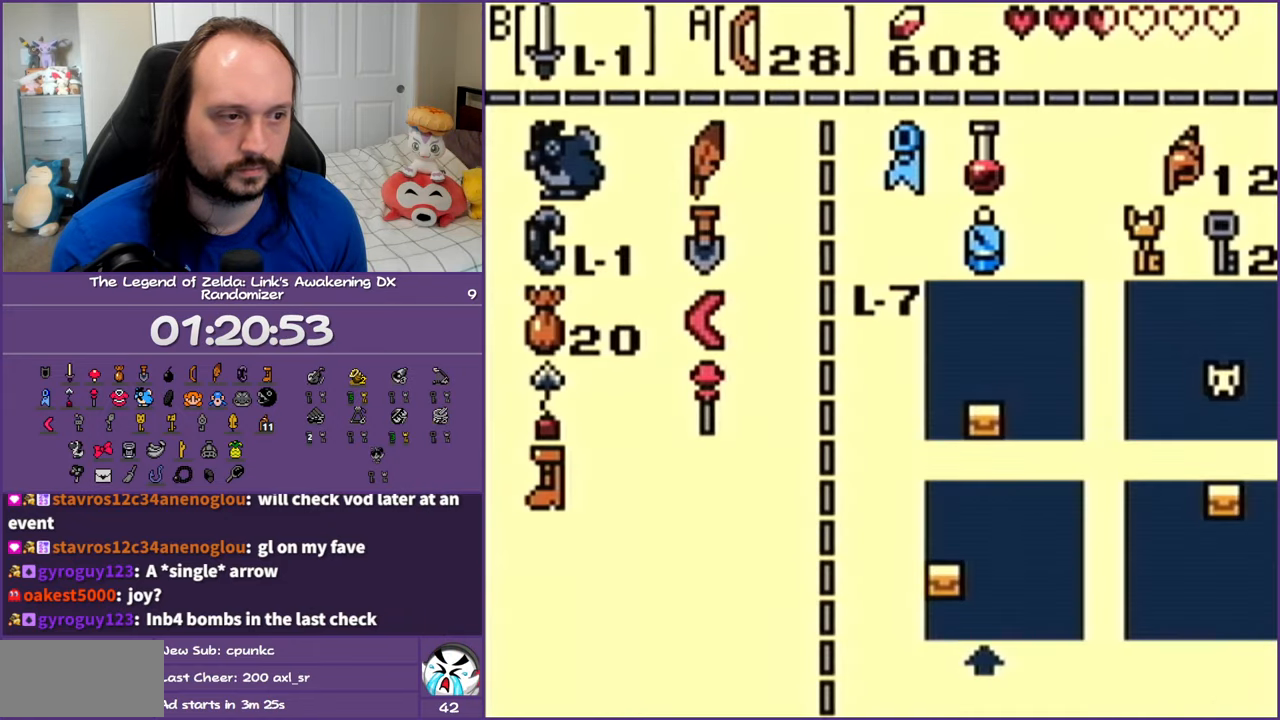
{"buttons": [], "events": []}
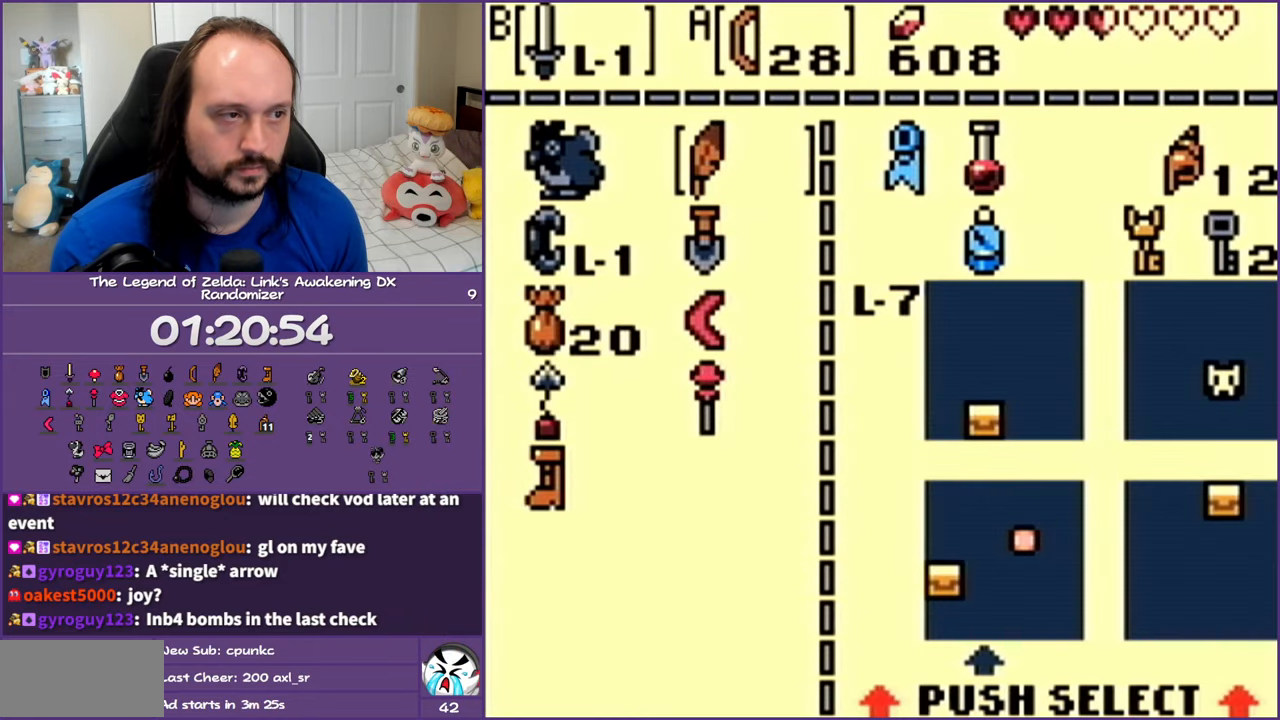
{"buttons": [], "events": [[17, "A", "down"], [100, "A", "up"]]}
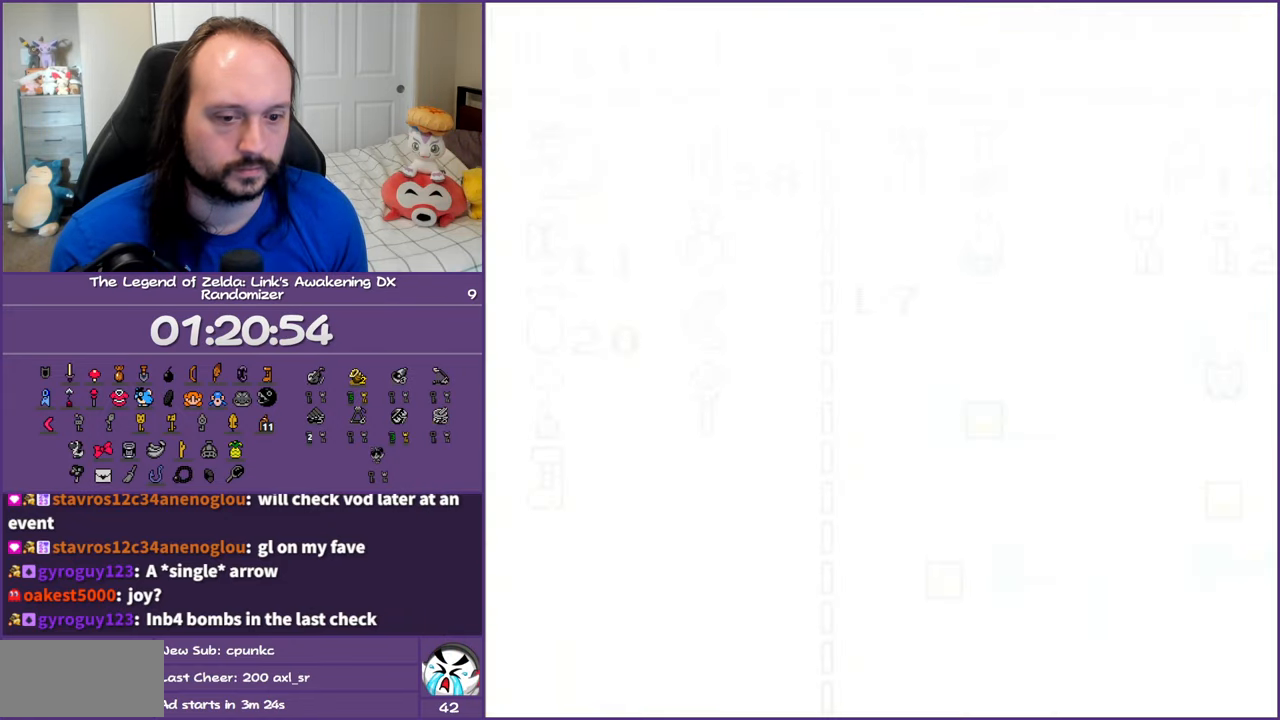
{"buttons": [], "events": []}
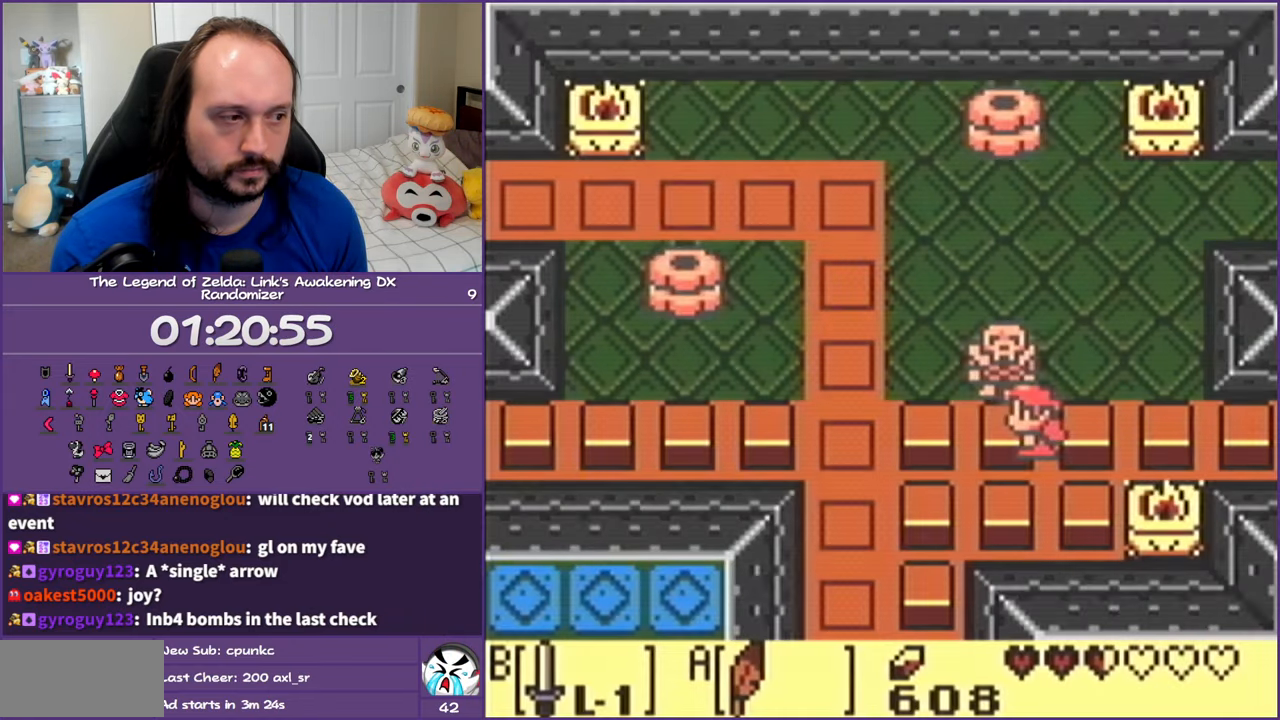
{"buttons": ["DPAD_LEFT"], "events": [[200, "DPAD_LEFT", "down"]]}
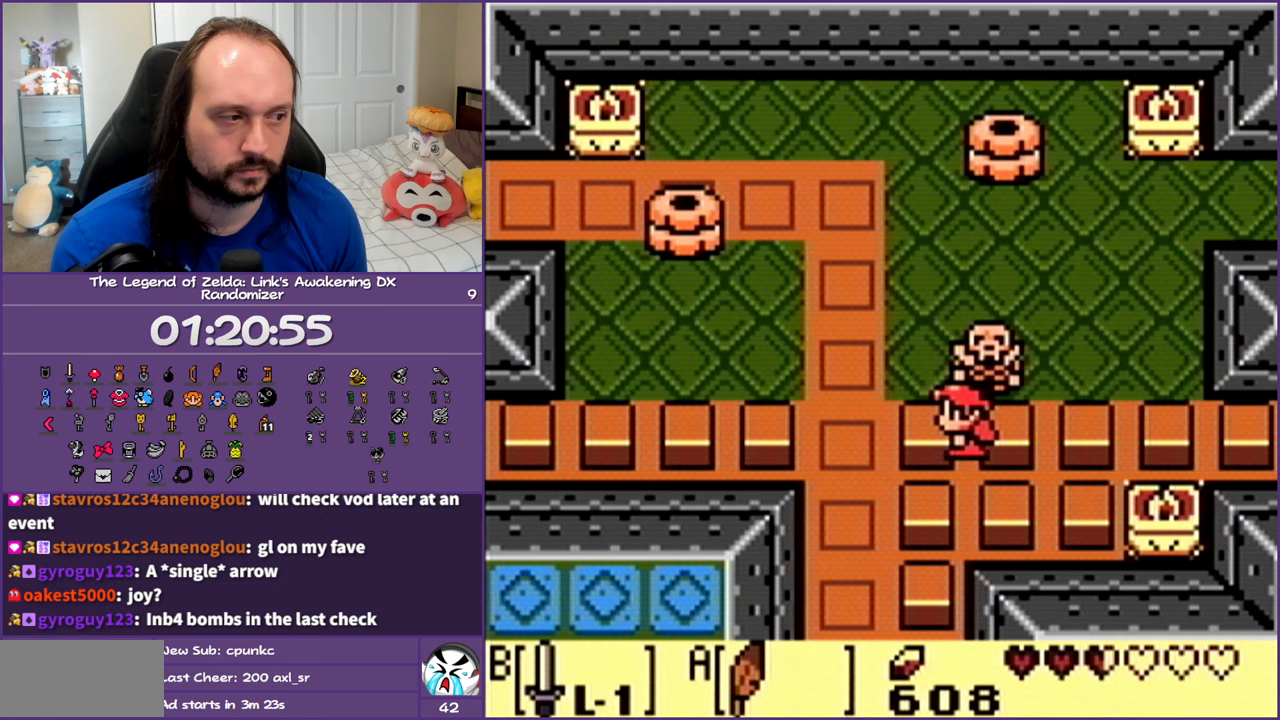
{"buttons": ["A", "DPAD_LEFT"], "events": [[67, "A", "down"]]}
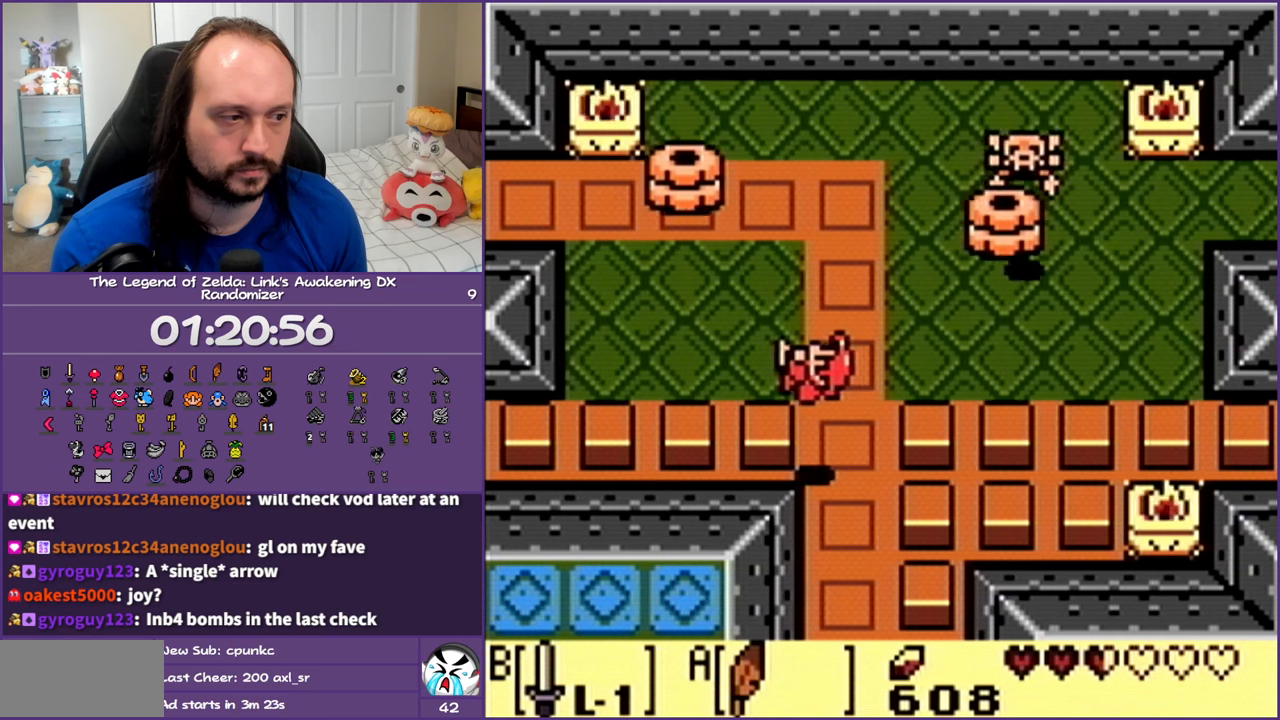
{"buttons": ["DPAD_LEFT"], "events": [[67, "A", "up"]]}
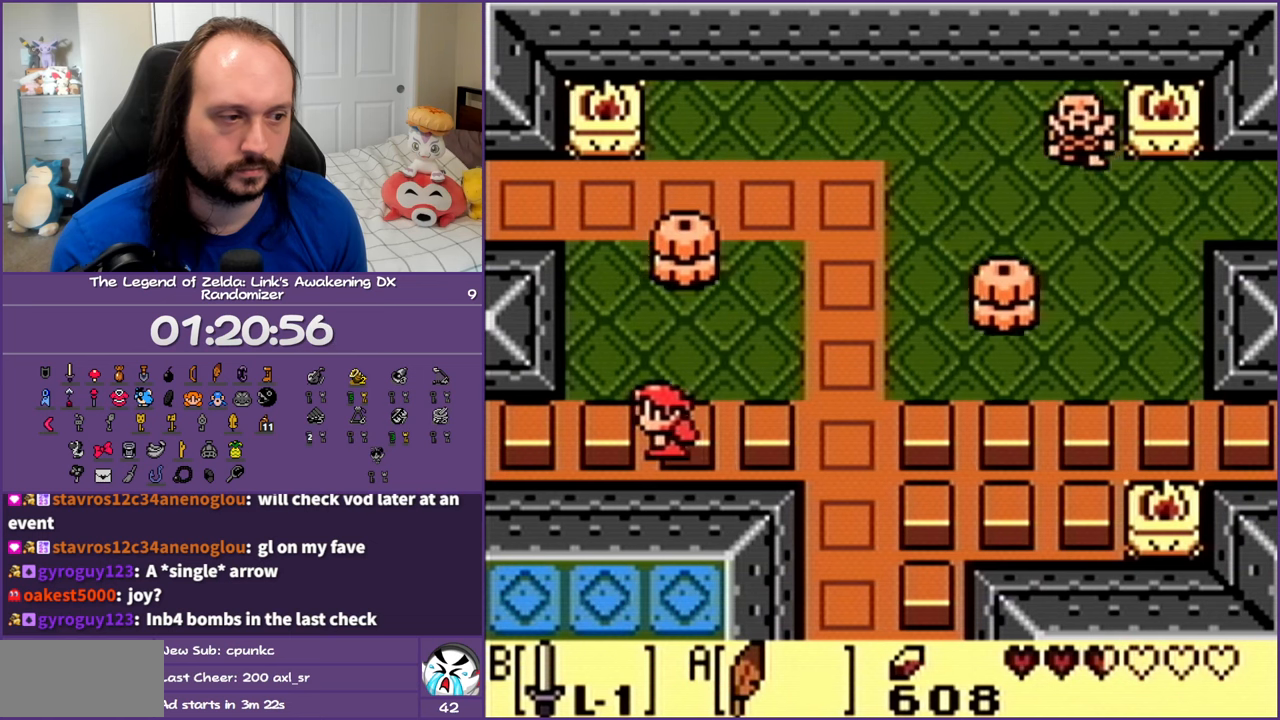
{"buttons": ["DPAD_LEFT"], "events": []}
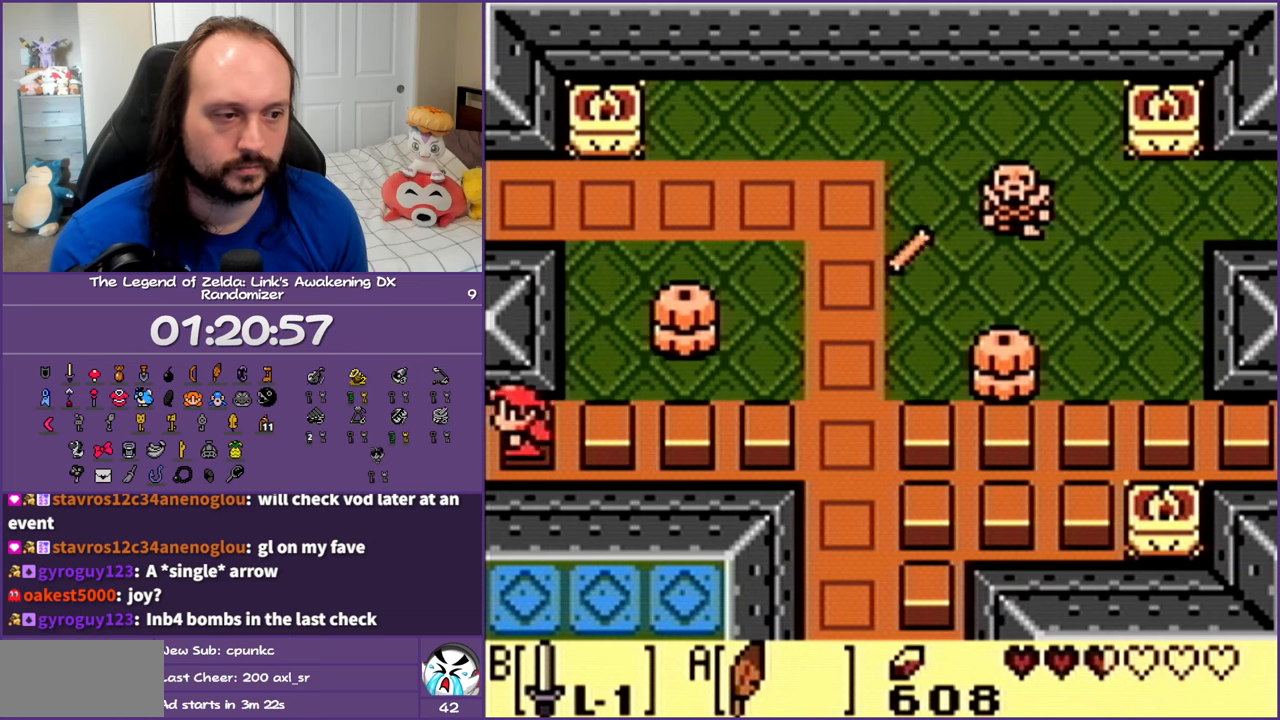
{"buttons": [], "events": [[400, "DPAD_LEFT", "up"]]}
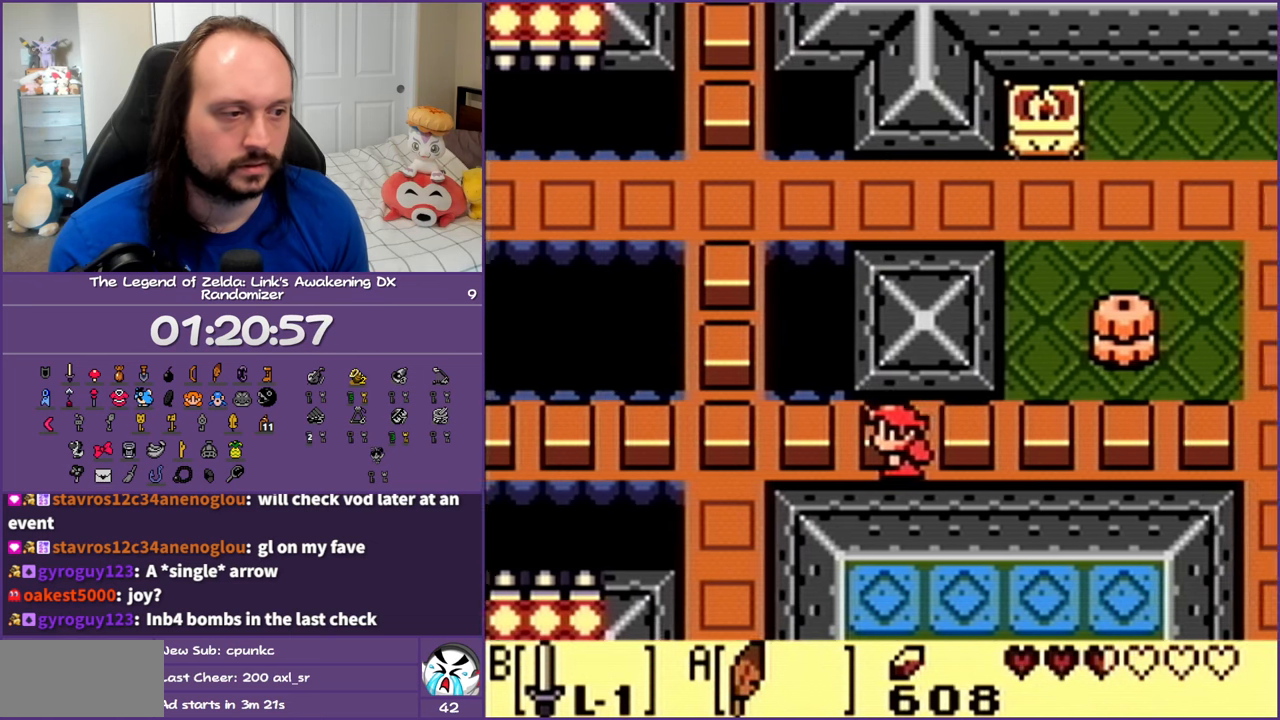
{"buttons": ["DPAD_LEFT"], "events": [[250, "DPAD_LEFT", "down"]]}
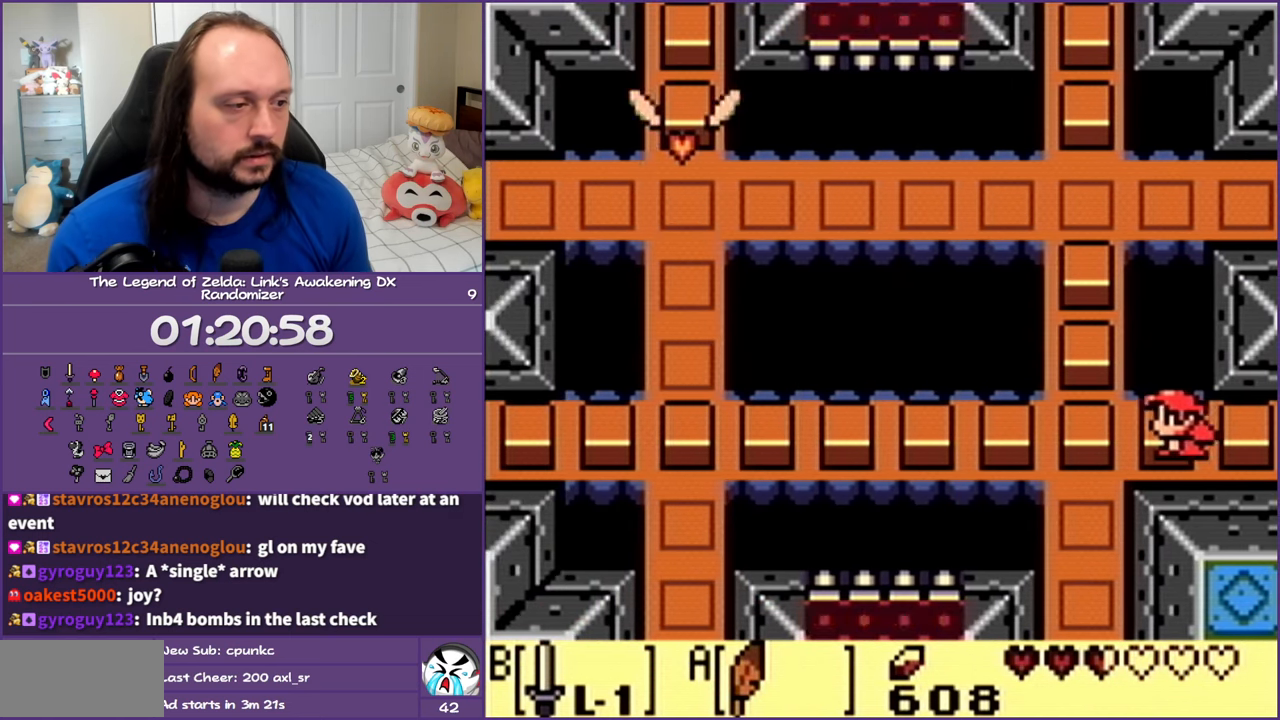
{"buttons": ["DPAD_LEFT"], "events": []}
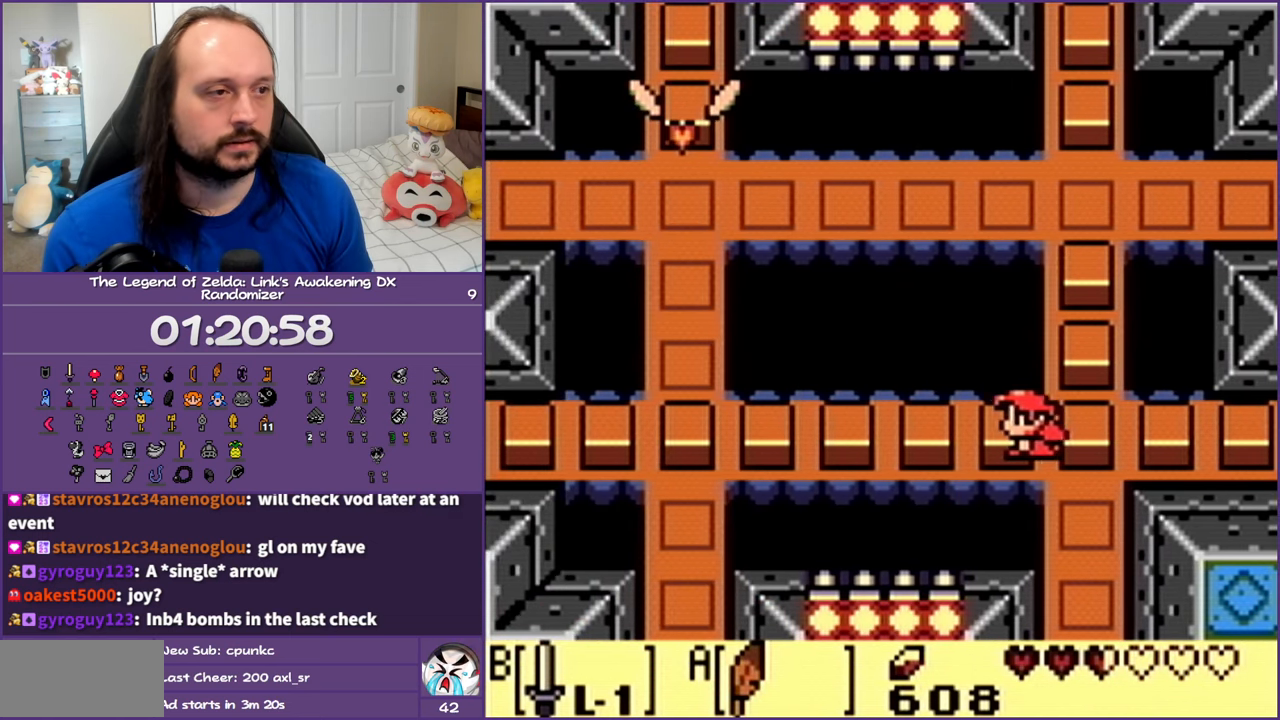
{"buttons": ["DPAD_LEFT"], "events": []}
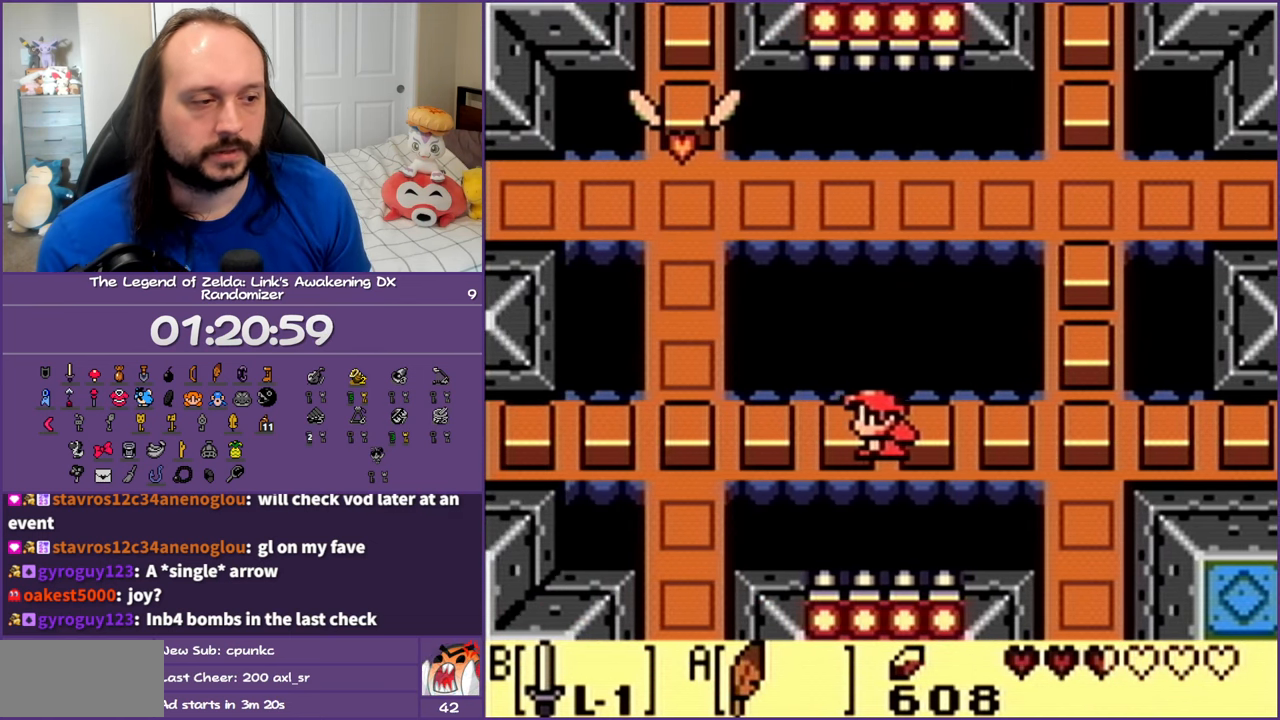
{"buttons": ["DPAD_LEFT"], "events": []}
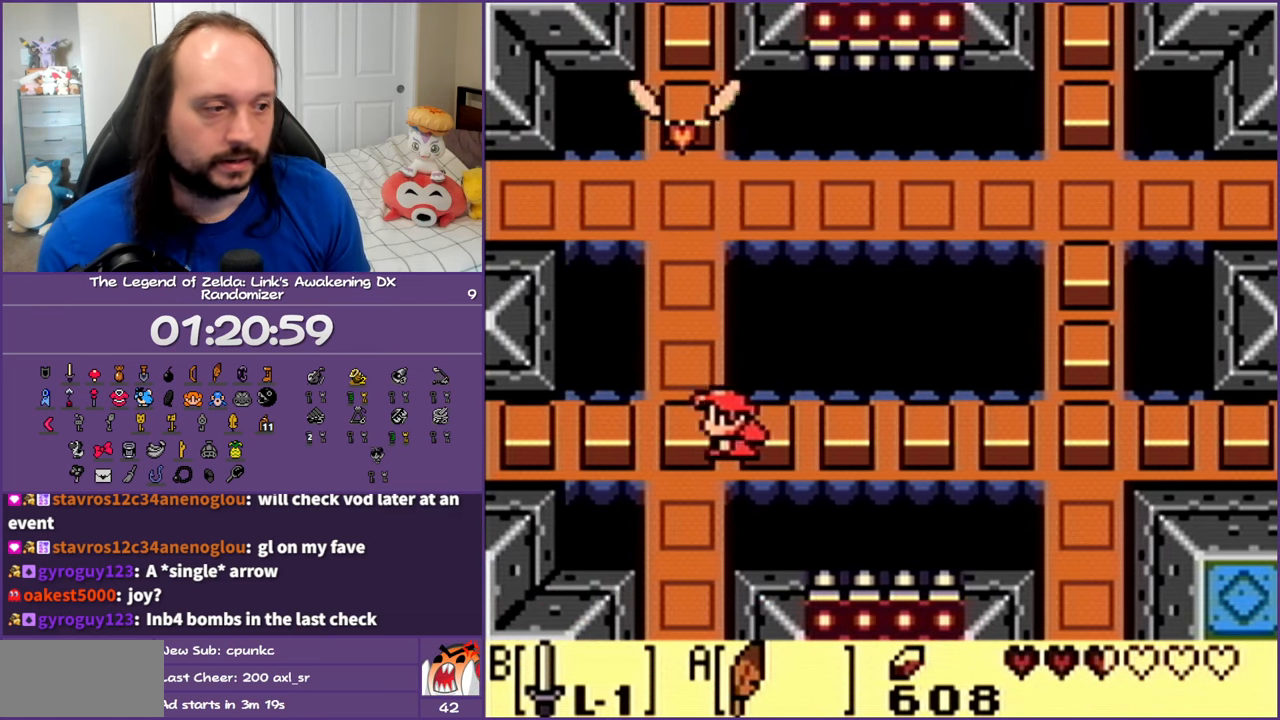
{"buttons": ["DPAD_LEFT"], "events": []}
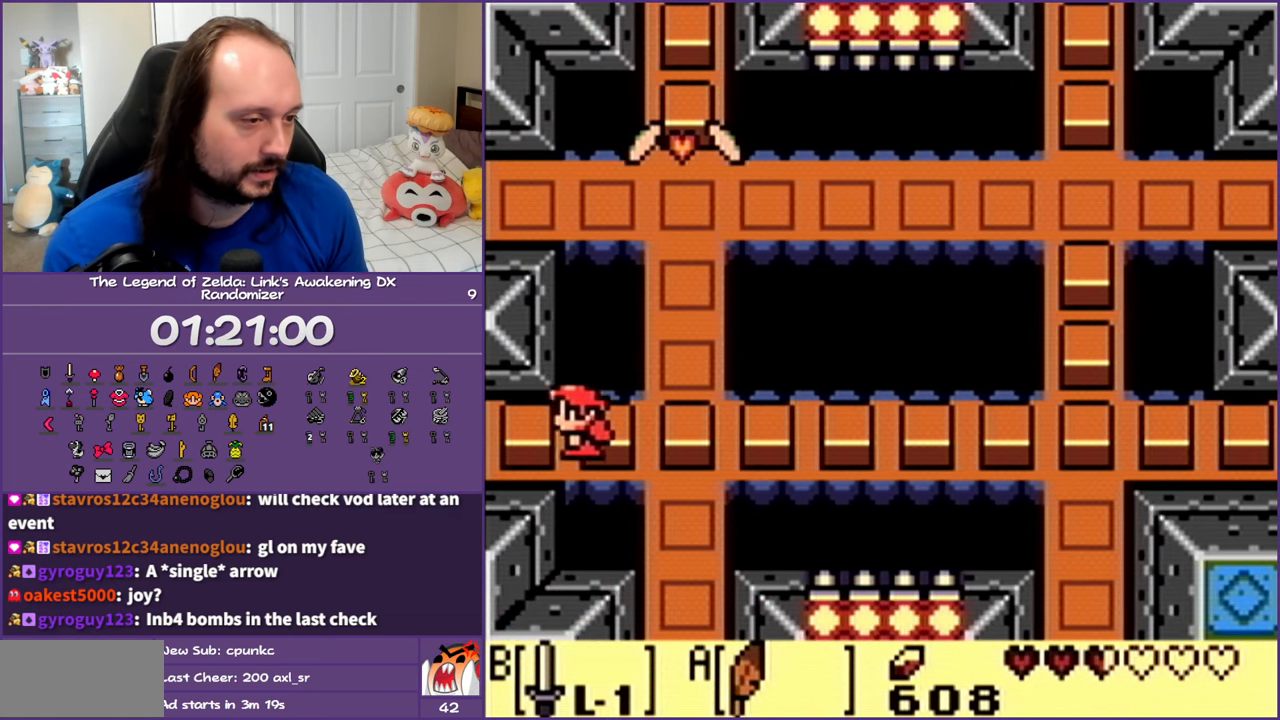
{"buttons": ["DPAD_LEFT"], "events": []}
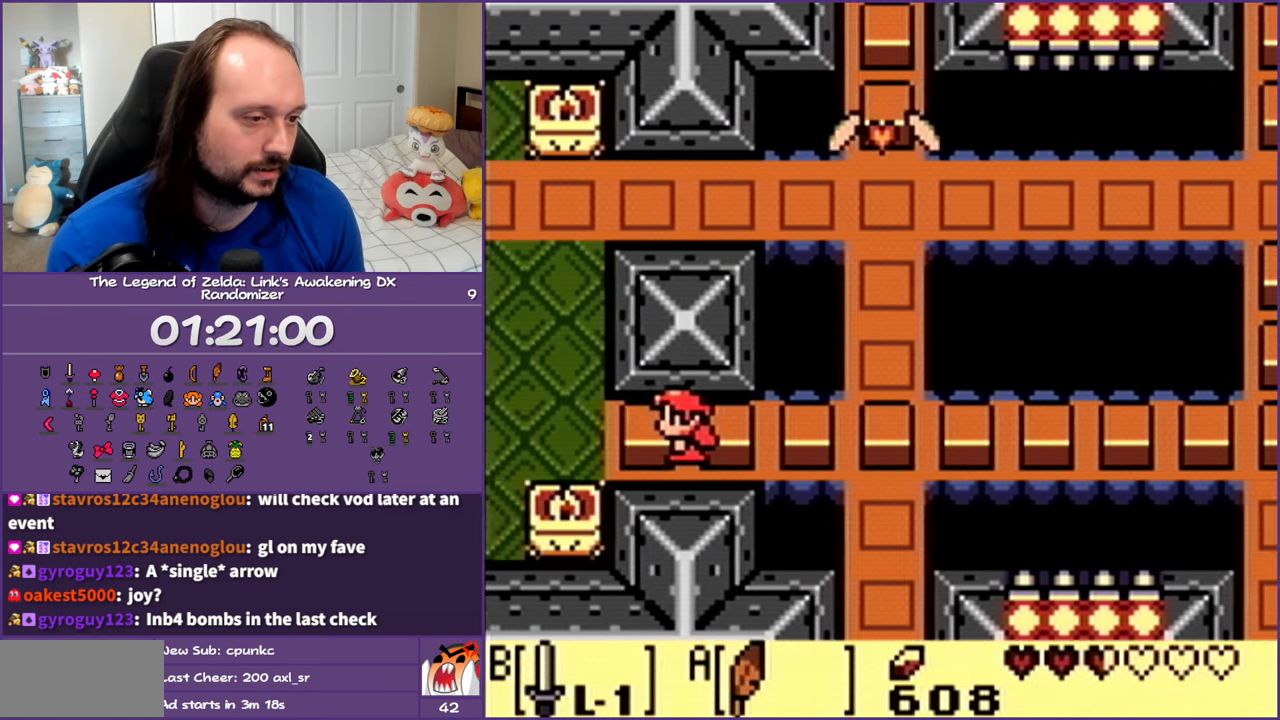
{"buttons": [], "events": [[317, "DPAD_LEFT", "up"]]}
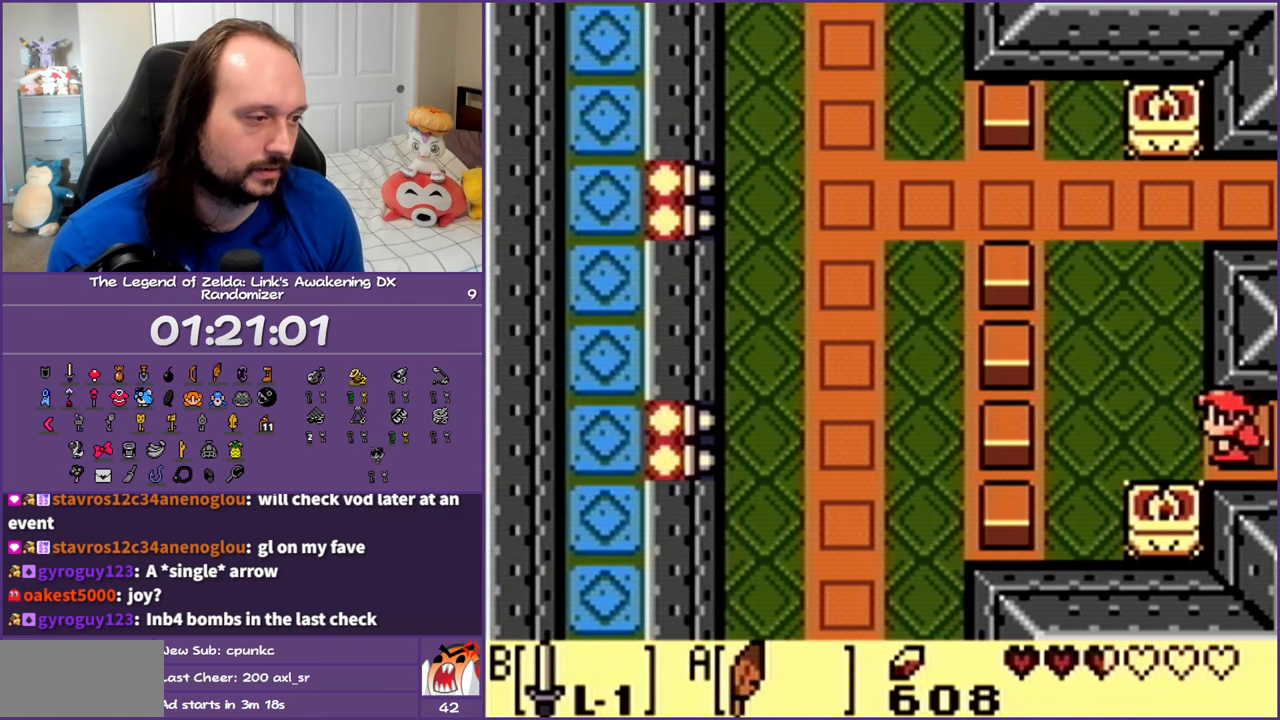
{"buttons": [], "events": []}
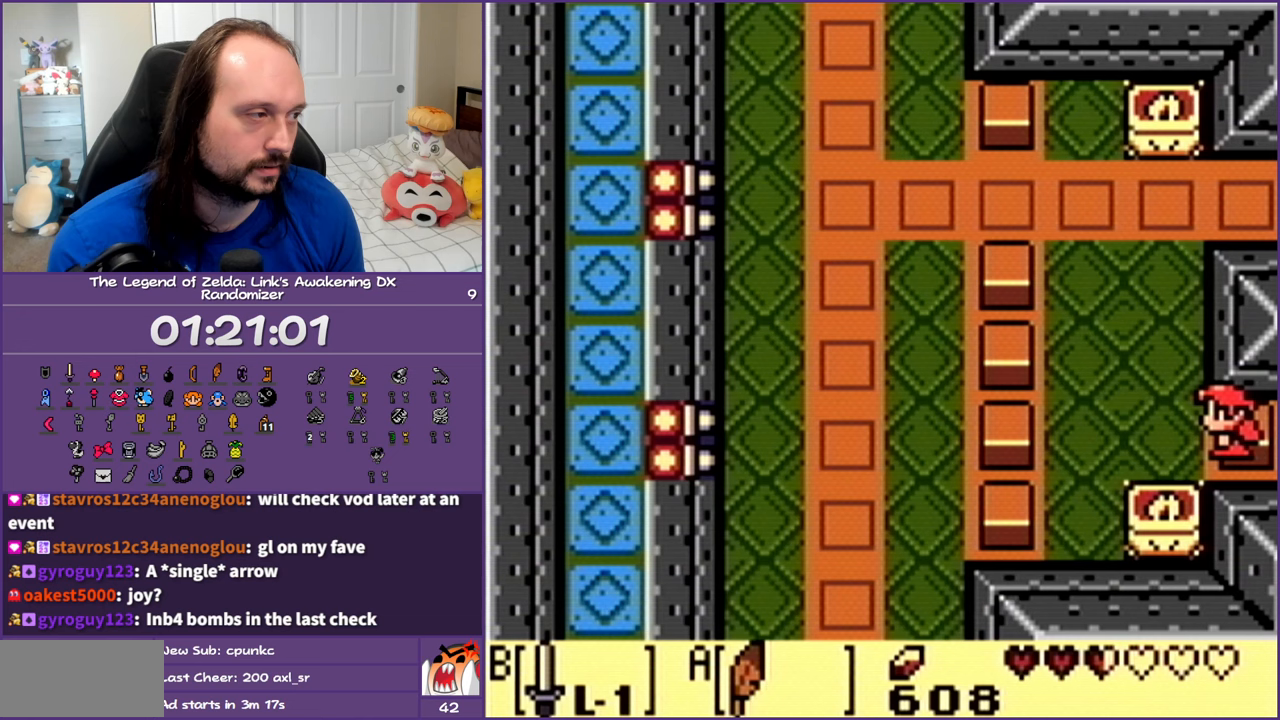
{"buttons": ["DPAD_UP", "DPAD_LEFT"], "events": [[367, "DPAD_LEFT", "down"], [483, "DPAD_UP", "down"]]}
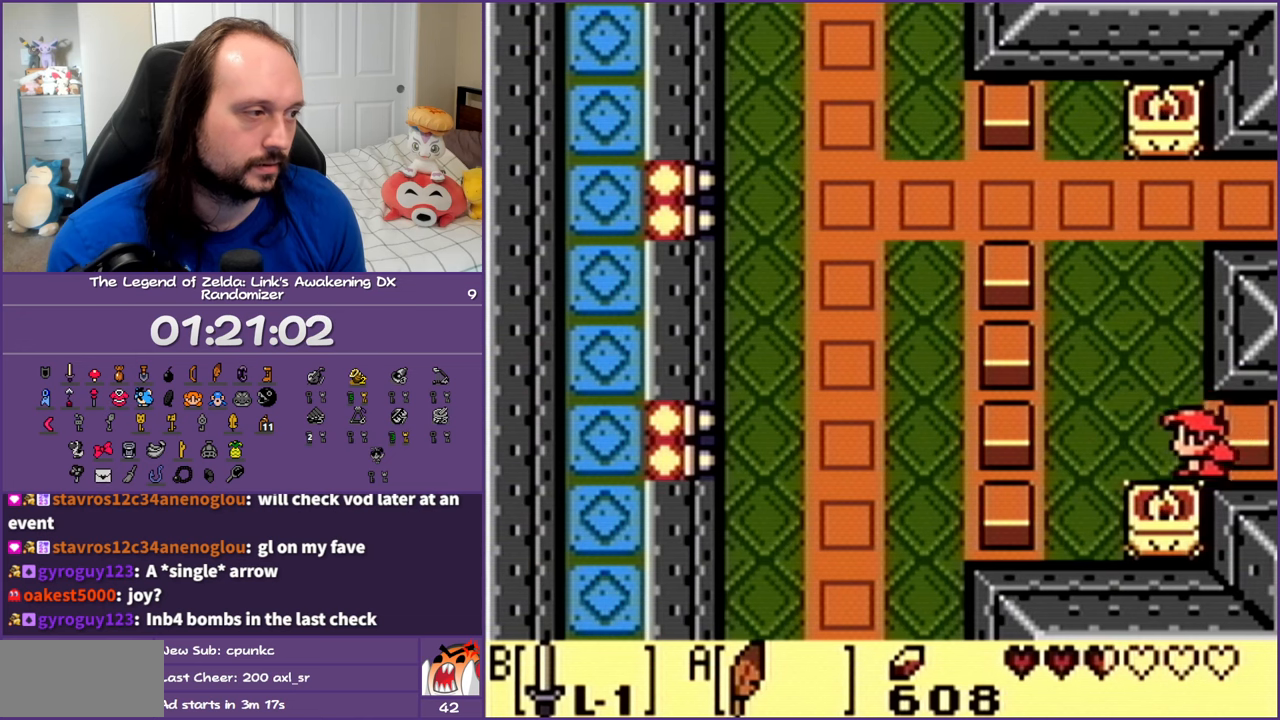
{"buttons": ["DPAD_UP", "DPAD_LEFT"], "events": []}
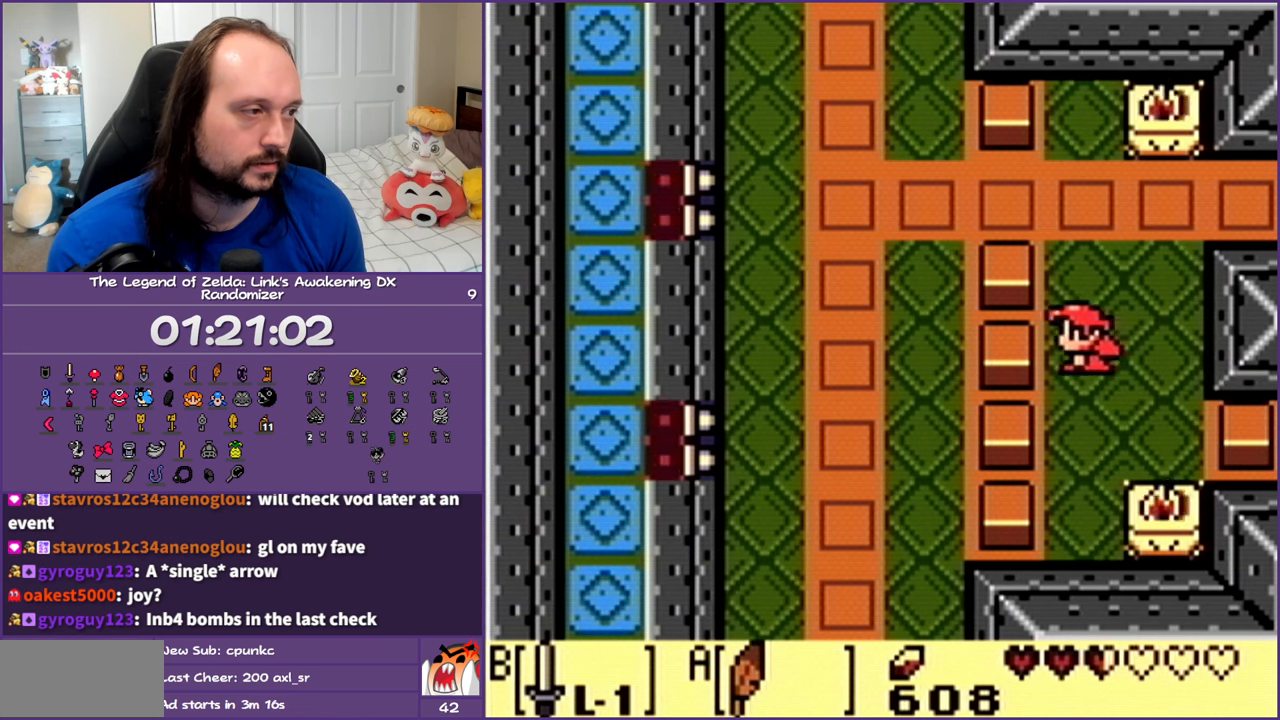
{"buttons": ["DPAD_LEFT"], "events": [[67, "DPAD_LEFT", "up"], [300, "DPAD_LEFT", "down"], [450, "DPAD_UP", "up"]]}
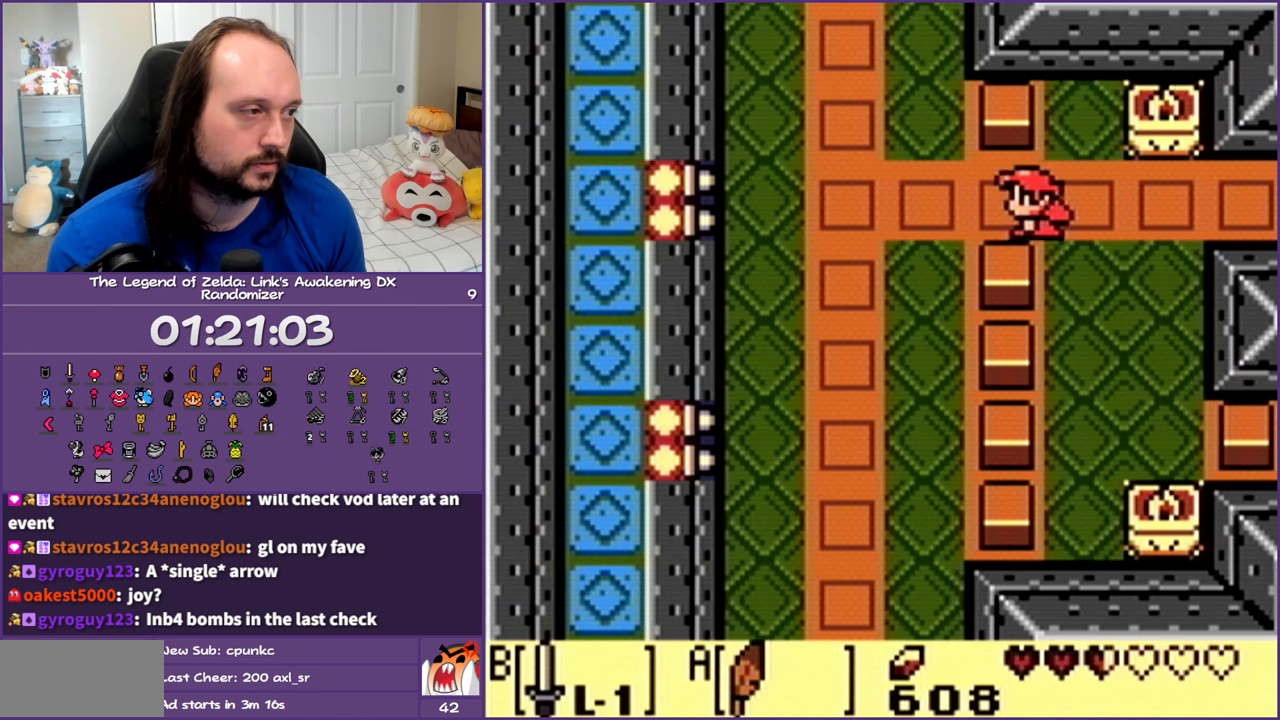
{"buttons": ["DPAD_DOWN"], "events": [[100, "DPAD_DOWN", "down"], [450, "DPAD_LEFT", "up"]]}
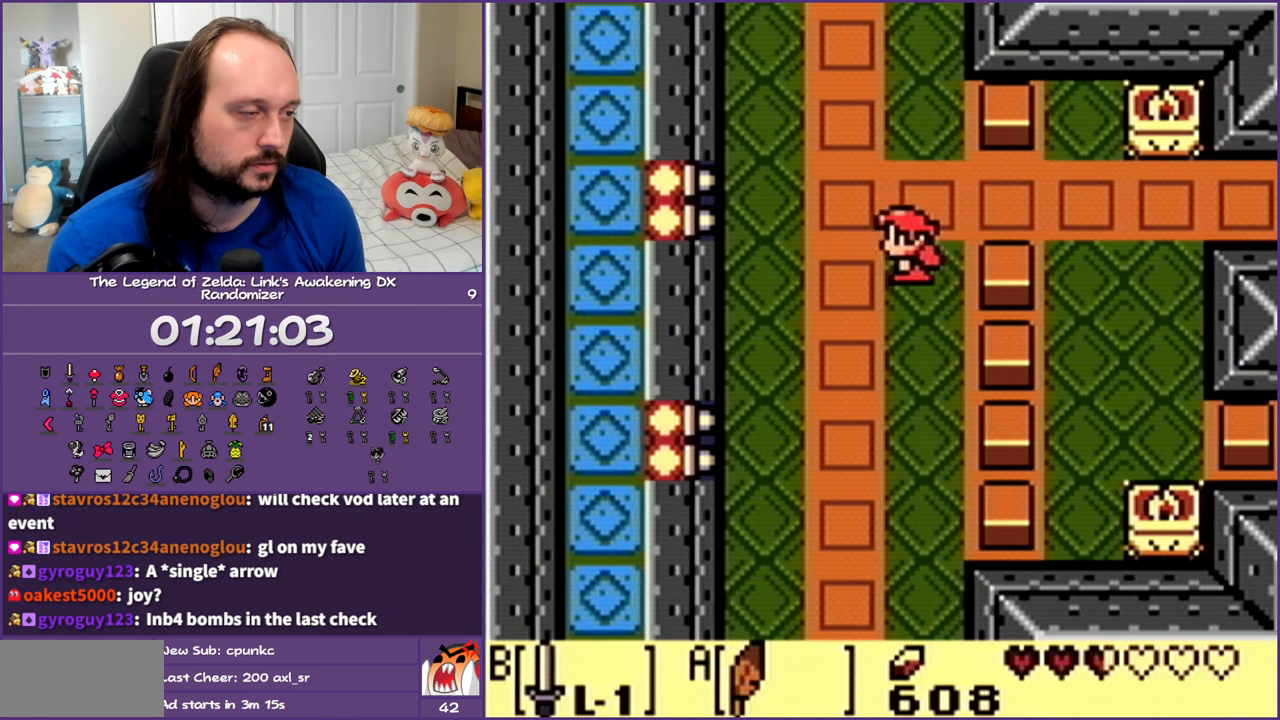
{"buttons": ["DPAD_DOWN"], "events": []}
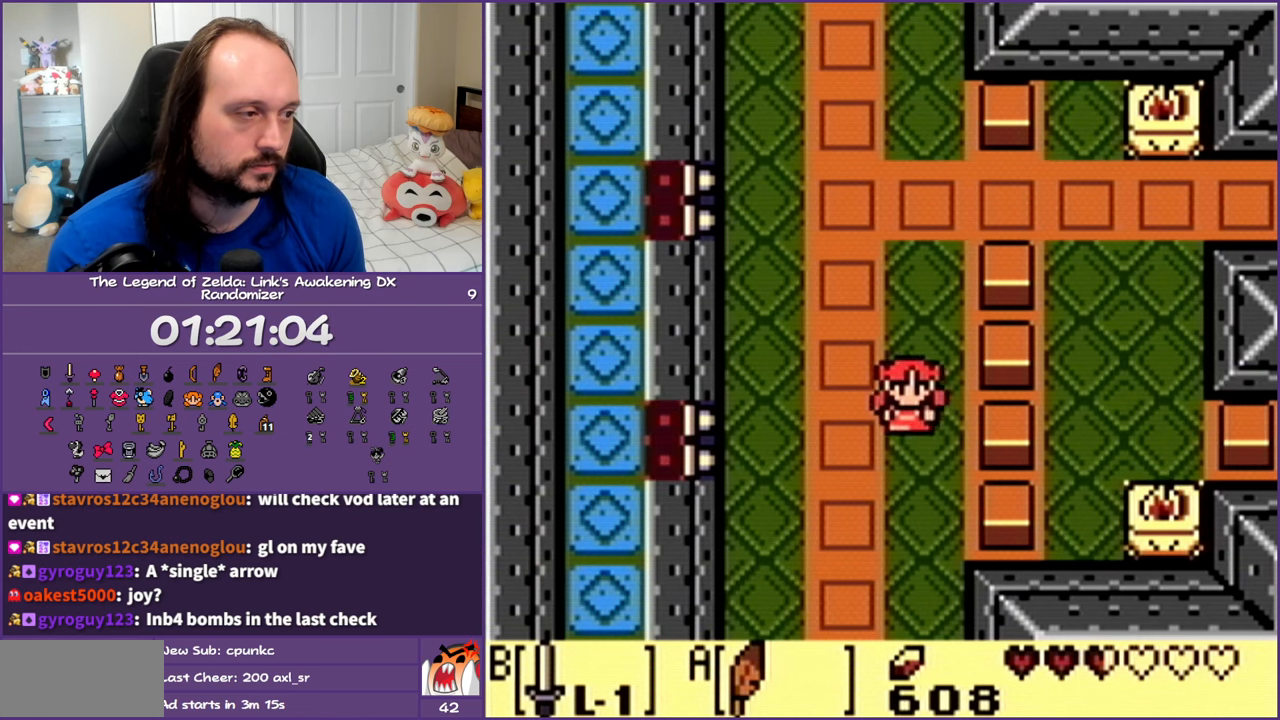
{"buttons": ["DPAD_DOWN"], "events": []}
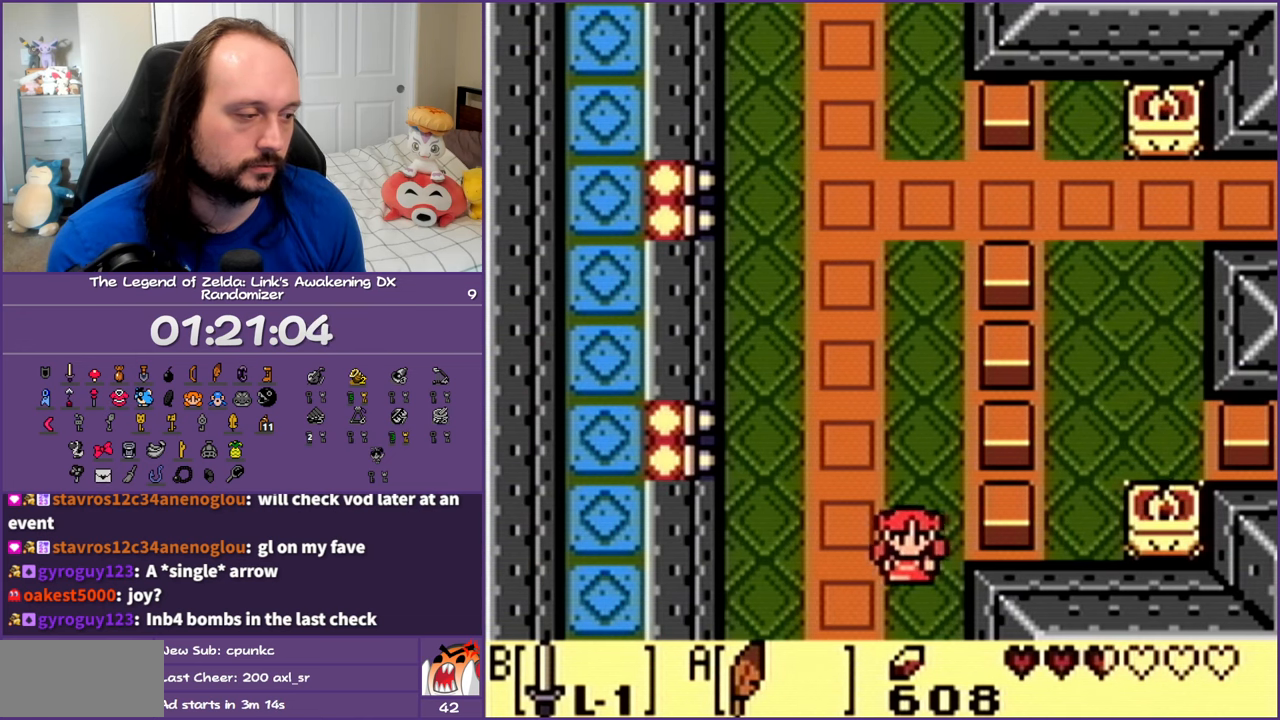
{"buttons": ["DPAD_DOWN"], "events": []}